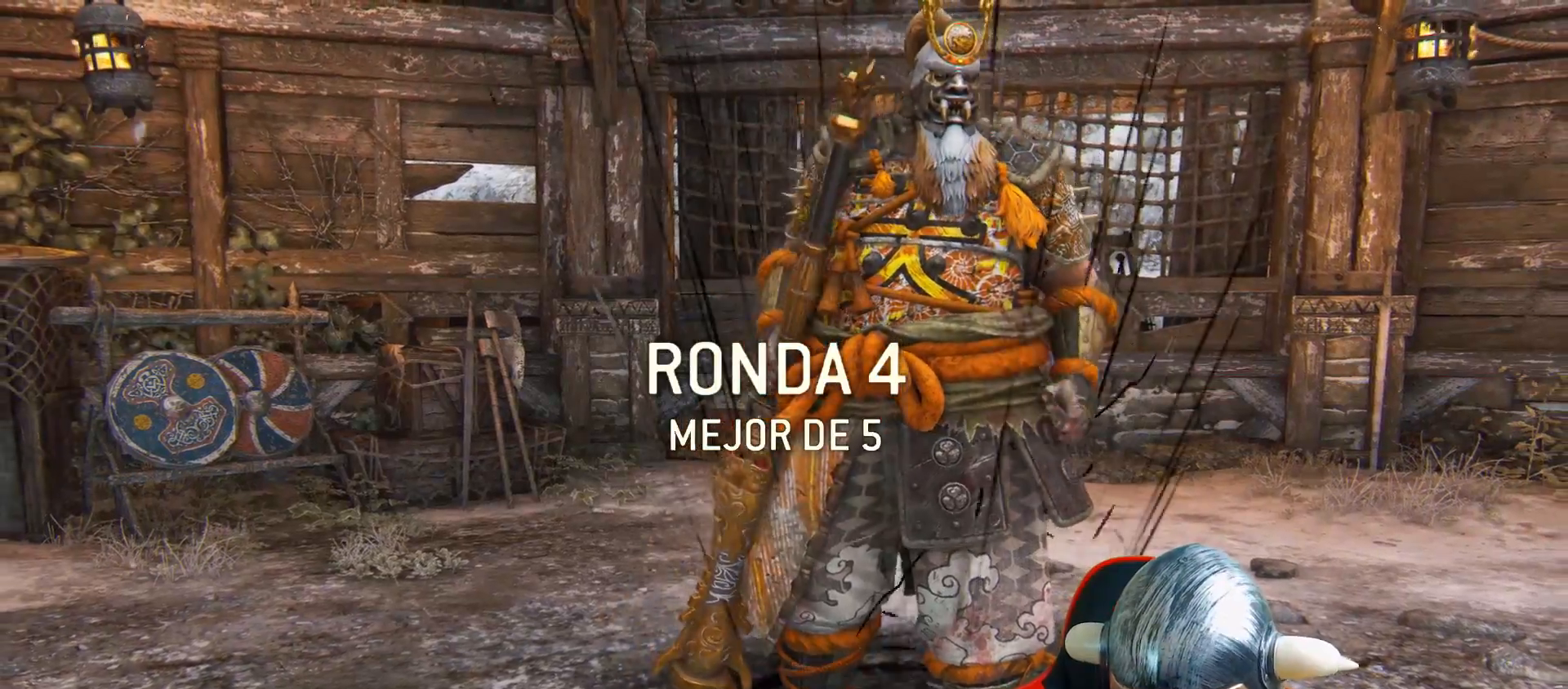
Gameplay with a controller (PlayStation layout); each line is a JSON object with the inputs held at the frame after it. "events" lists button and stick changes between this image and that frame as [ms after this image, input, new state], when the widget could be followed in between.
{"buttons": ["TRIANGLE"], "left_stick": "center", "right_stick": "center", "events": [[367, "TRIANGLE", "down"]]}
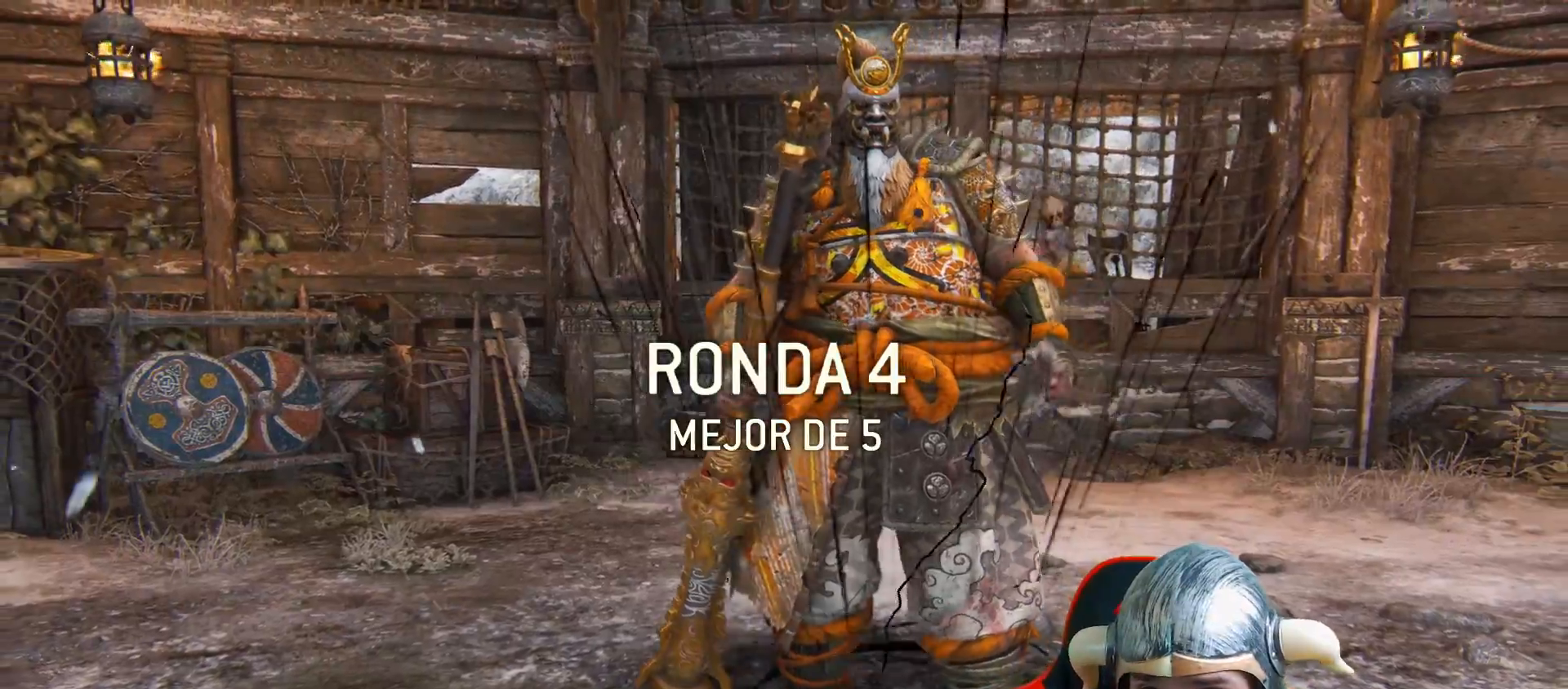
{"buttons": ["TRIANGLE"], "left_stick": "center", "right_stick": "center", "events": []}
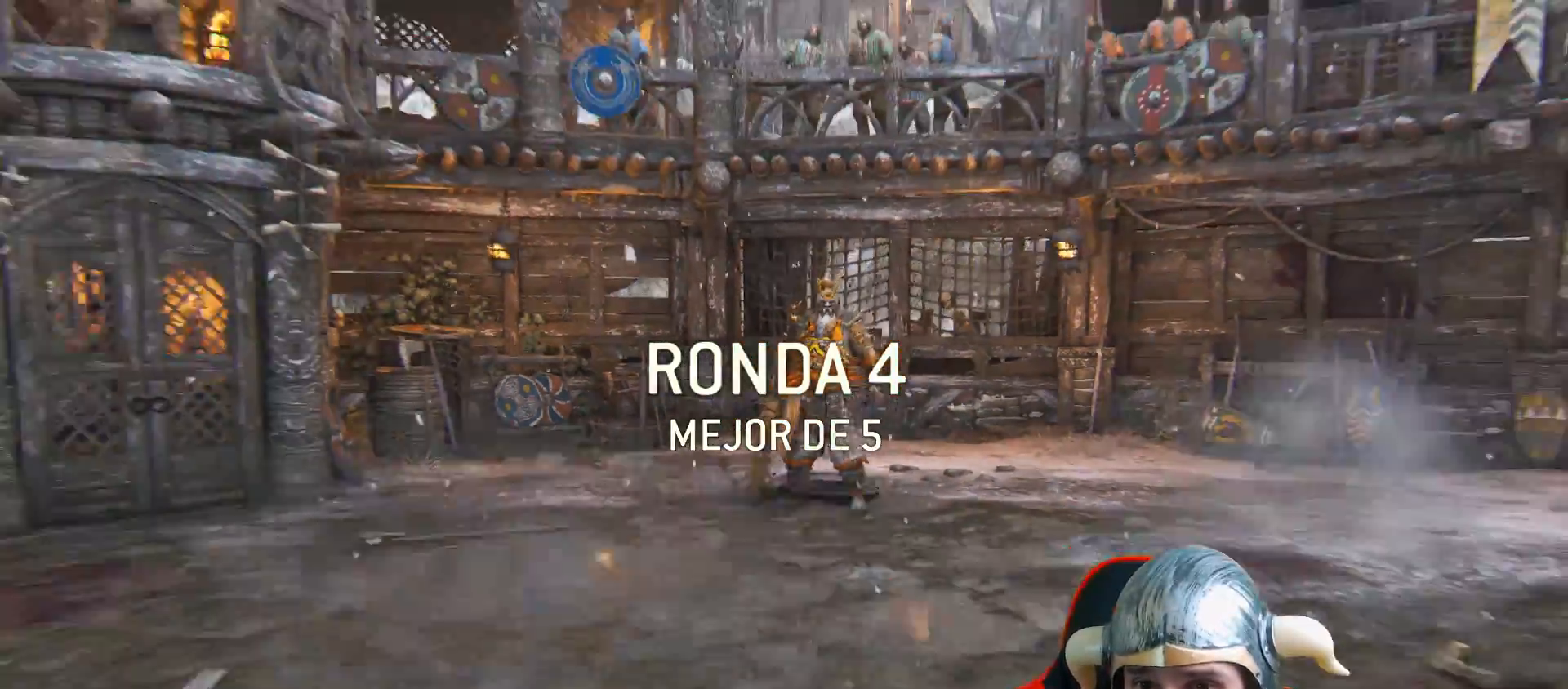
{"buttons": [], "left_stick": "center", "right_stick": "center", "events": [[200, "TRIANGLE", "up"]]}
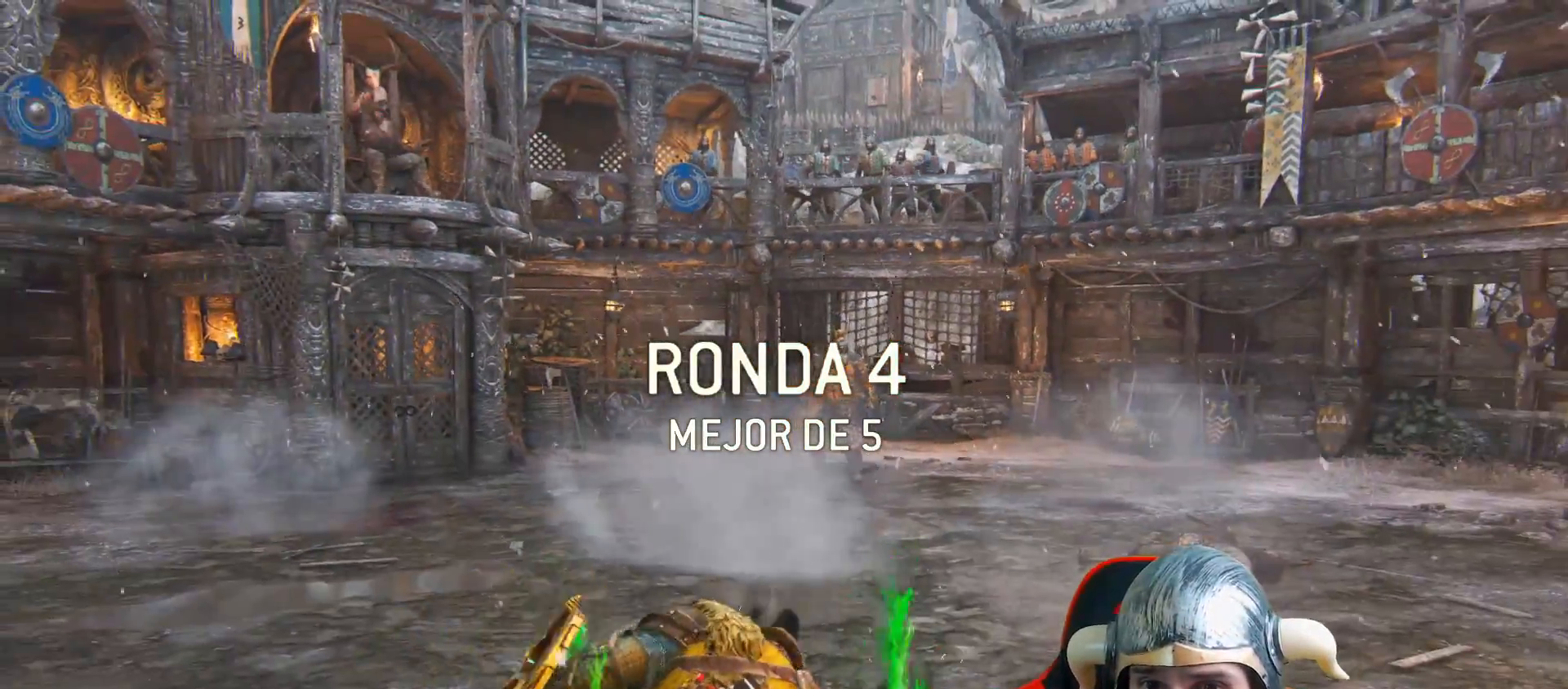
{"buttons": [], "left_stick": "center", "right_stick": "center", "events": []}
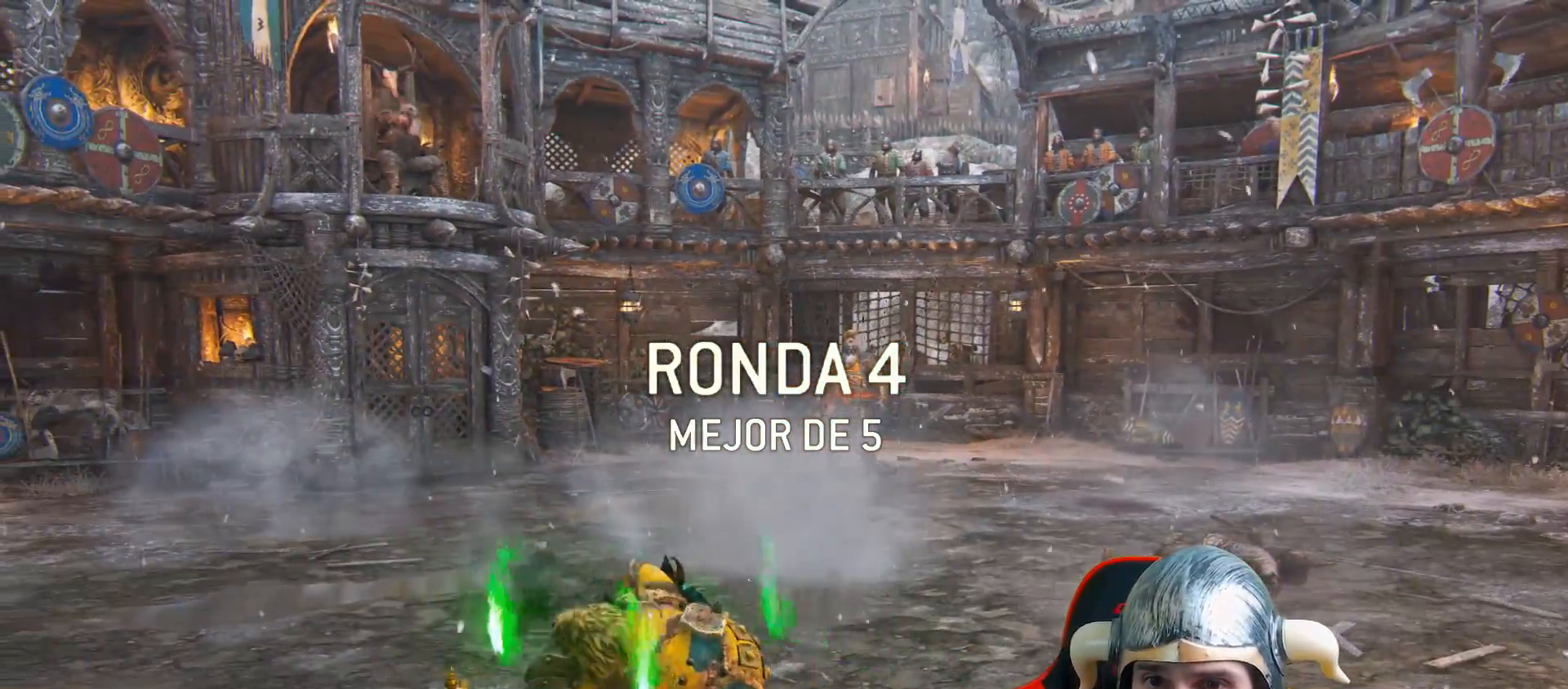
{"buttons": [], "left_stick": "center", "right_stick": "center", "events": []}
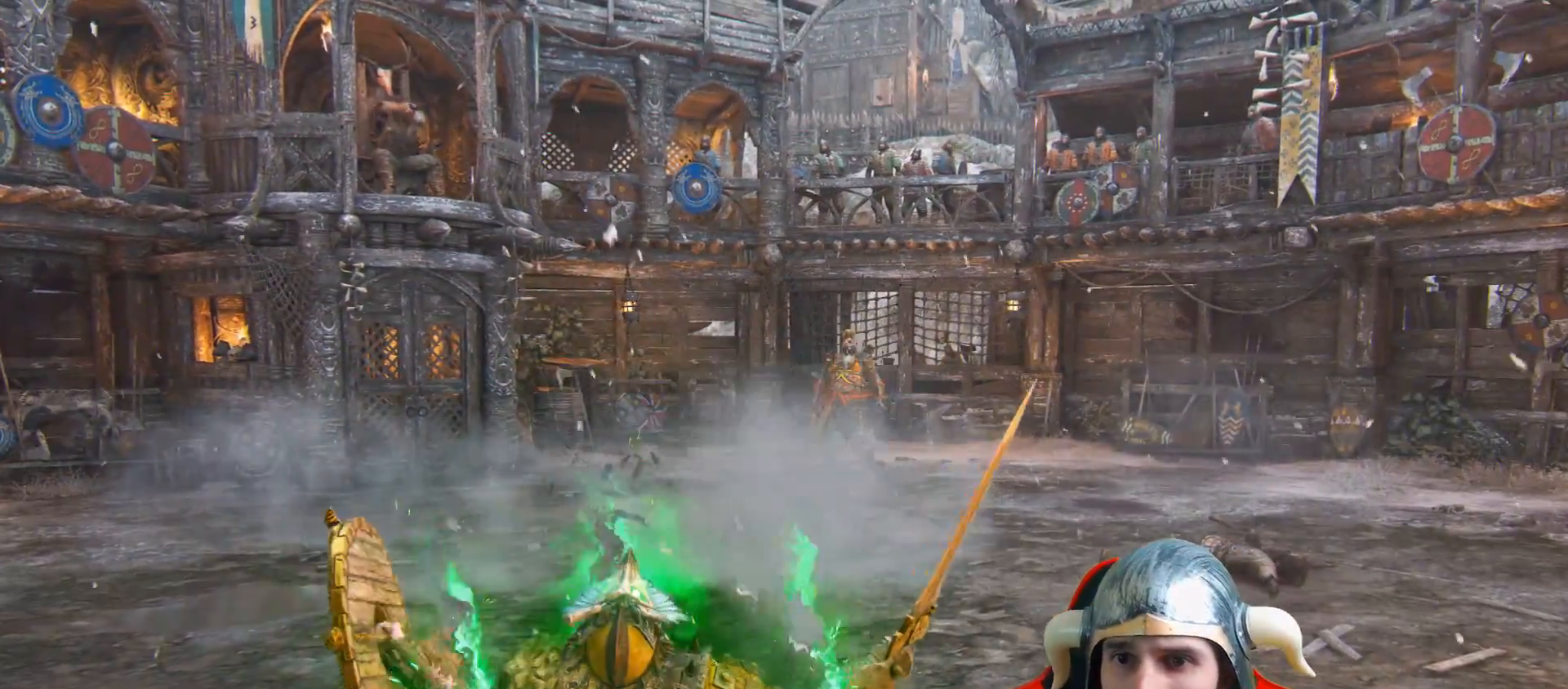
{"buttons": ["L3"], "left_stick": "up", "right_stick": "center", "events": [[283, "left_stick", "up"], [300, "right_stick", "down"], [333, "L3", "down"], [433, "right_stick", "center"]]}
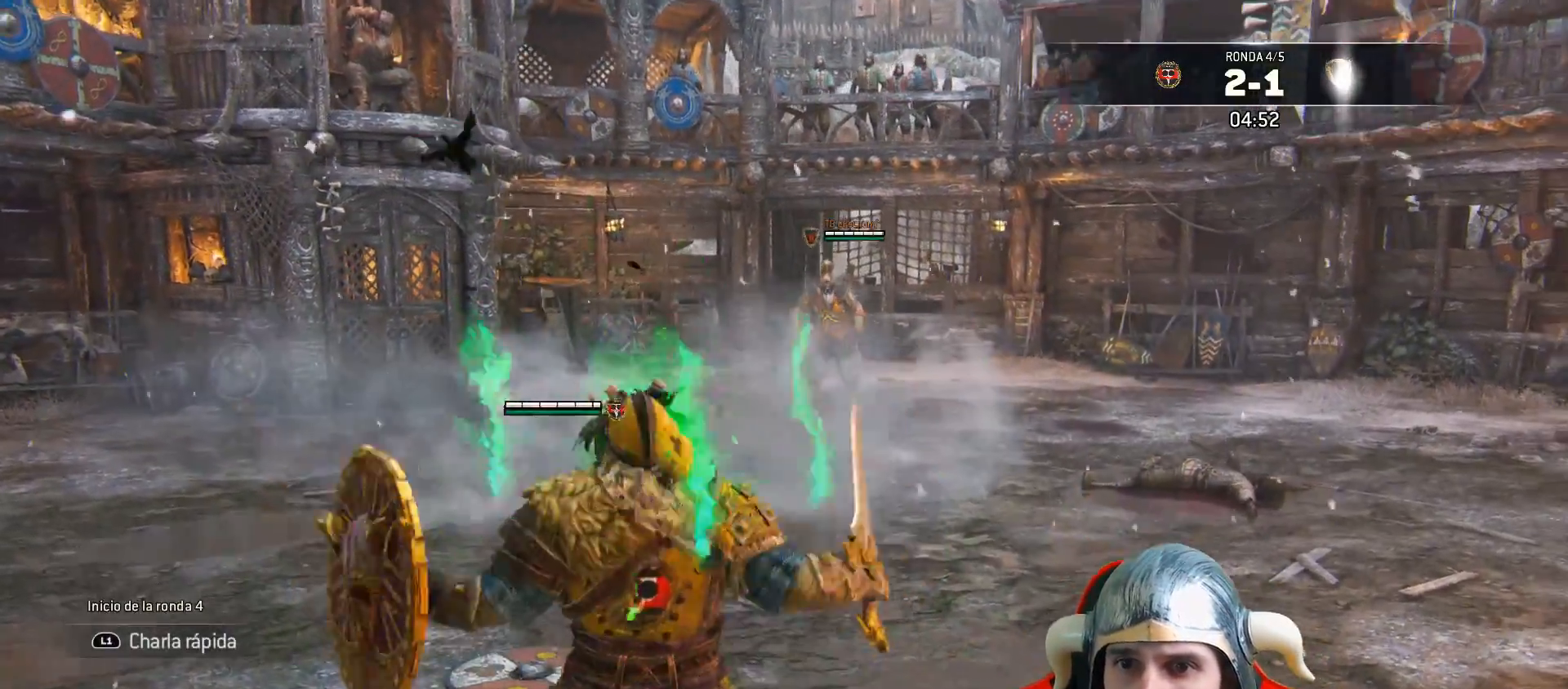
{"buttons": ["L3"], "left_stick": "up", "right_stick": "center", "events": []}
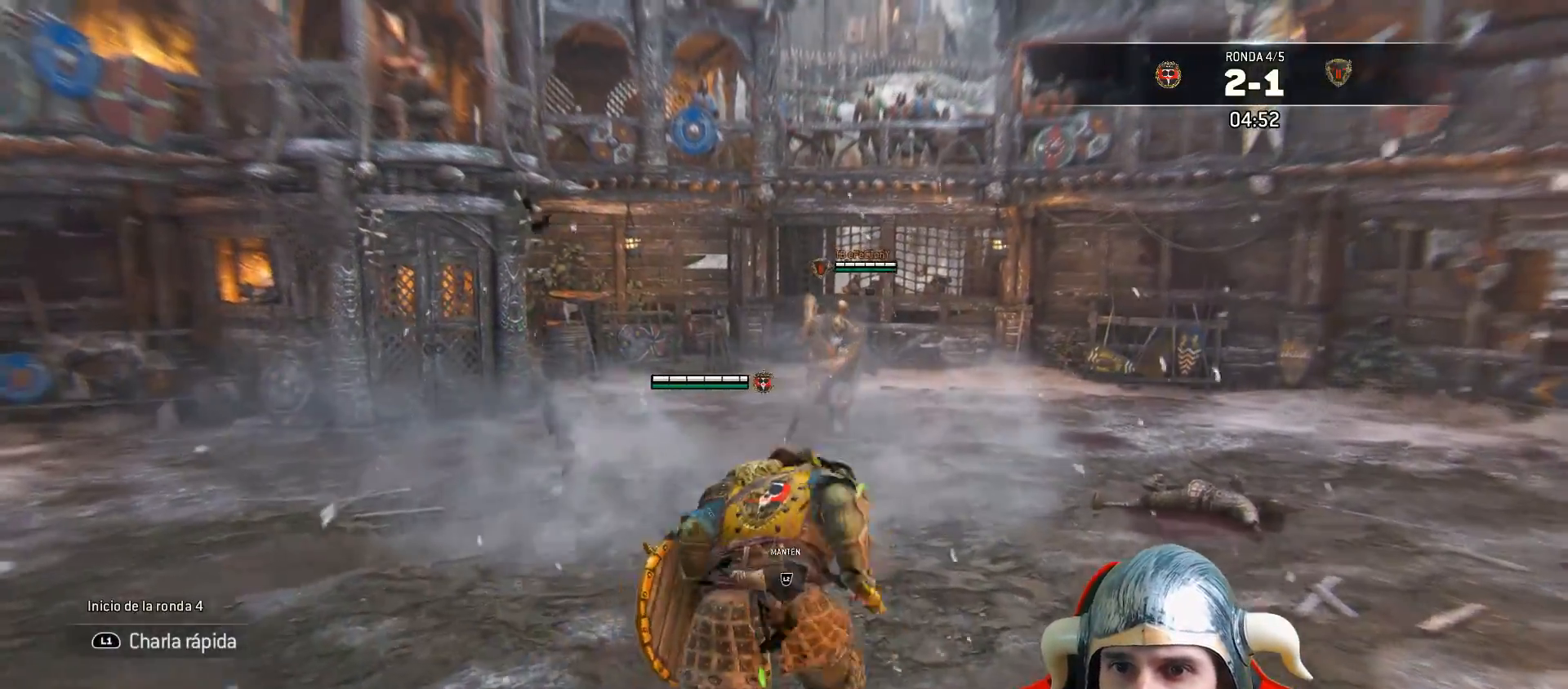
{"buttons": ["L2"], "left_stick": "down-left", "right_stick": "center", "events": [[133, "L3", "up"], [333, "left_stick", "center"], [367, "L2", "down"], [433, "left_stick", "down-left"]]}
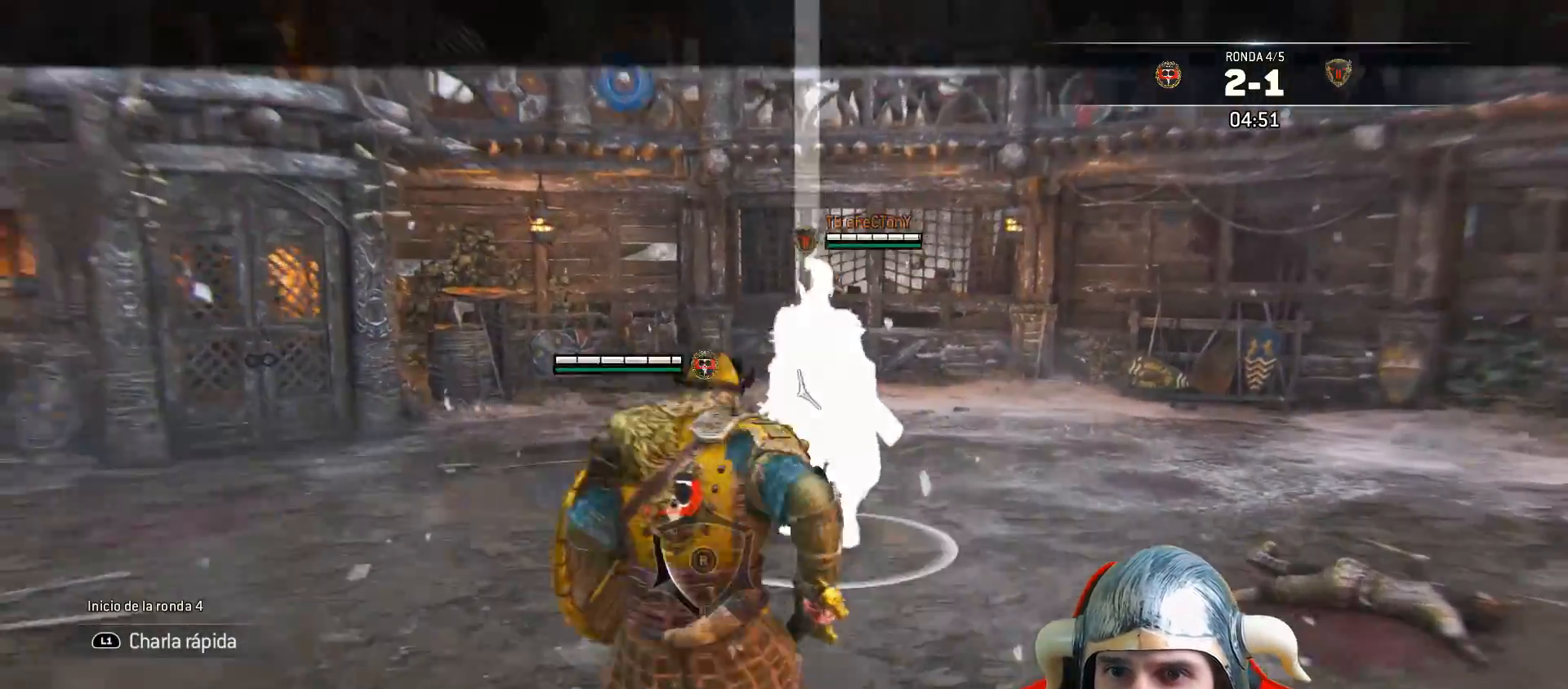
{"buttons": ["L2", "L3"], "left_stick": "down-left", "right_stick": "center", "events": [[33, "L3", "down"], [100, "CROSS", "down"], [233, "CROSS", "up"]]}
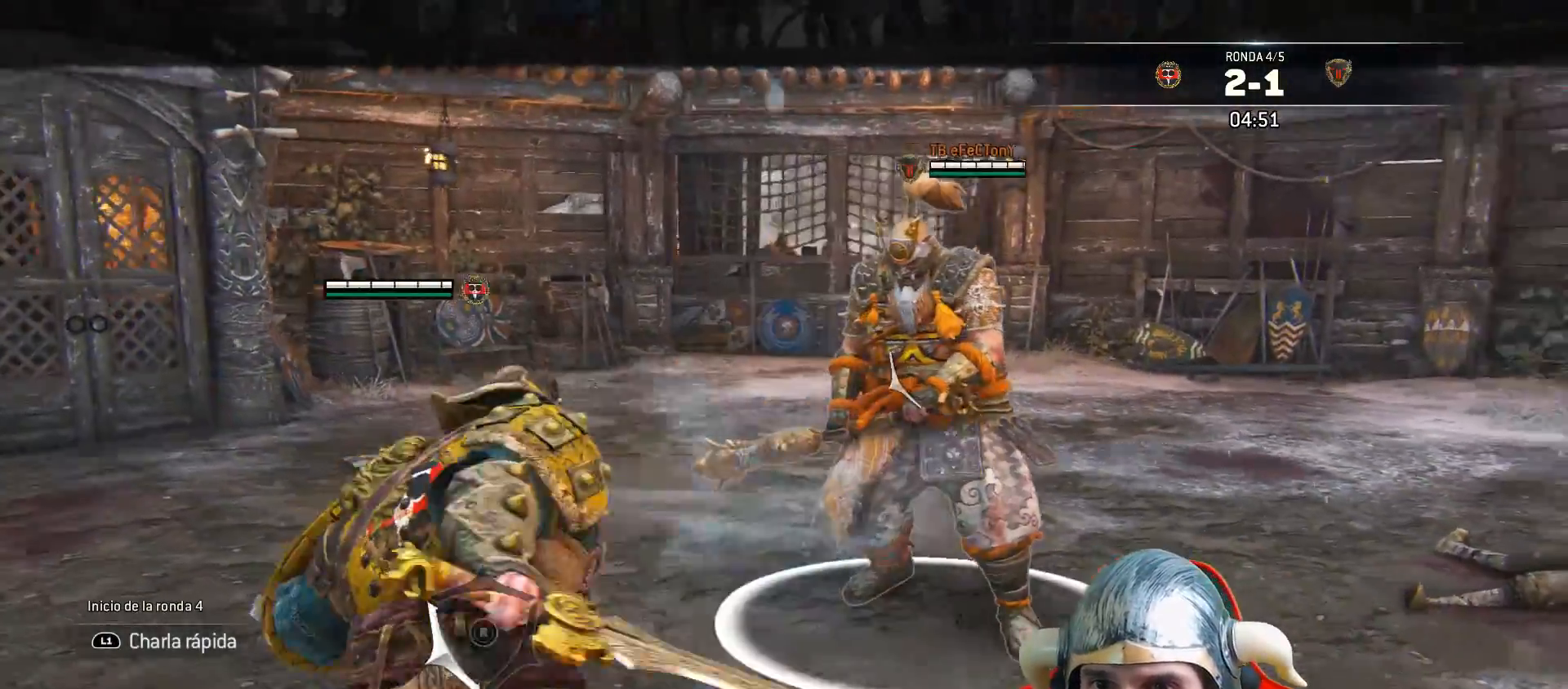
{"buttons": ["L2"], "left_stick": "down-left", "right_stick": "left", "events": [[133, "L3", "up"], [283, "right_stick", "left"]]}
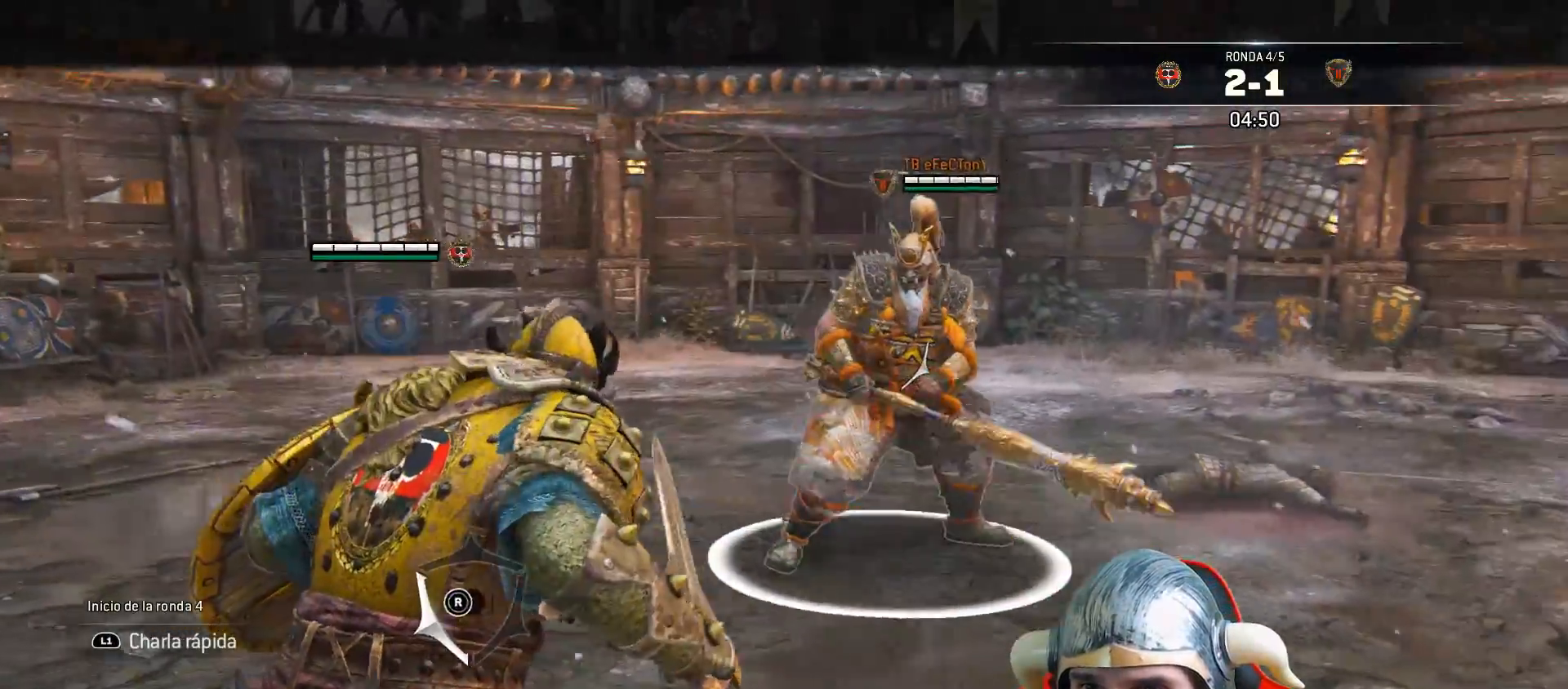
{"buttons": ["CROSS", "L2", "L3"], "left_stick": "right", "right_stick": "center", "events": [[50, "right_stick", "right"], [200, "left_stick", "down-right"], [283, "L3", "down"], [300, "left_stick", "right"], [433, "CROSS", "down"], [433, "right_stick", "center"]]}
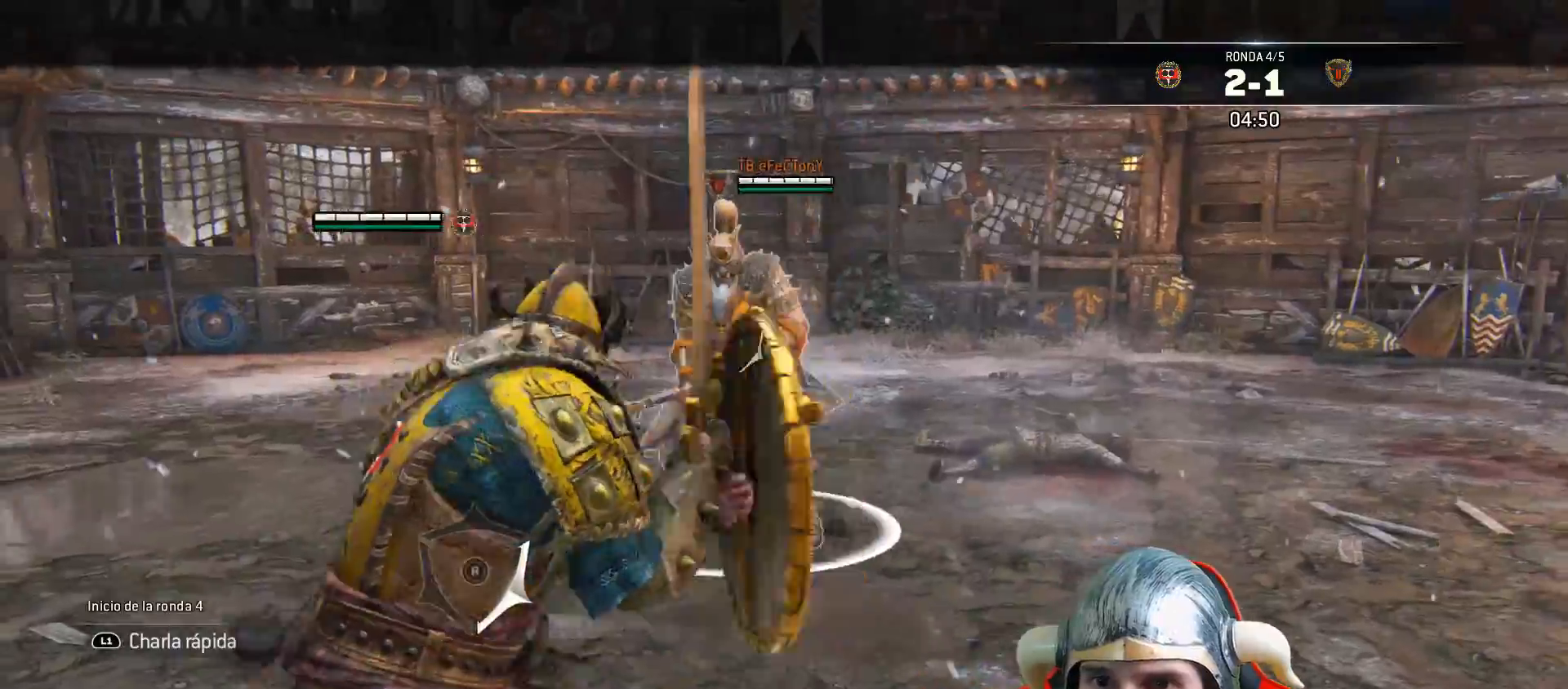
{"buttons": ["L2"], "left_stick": "right", "right_stick": "center"}
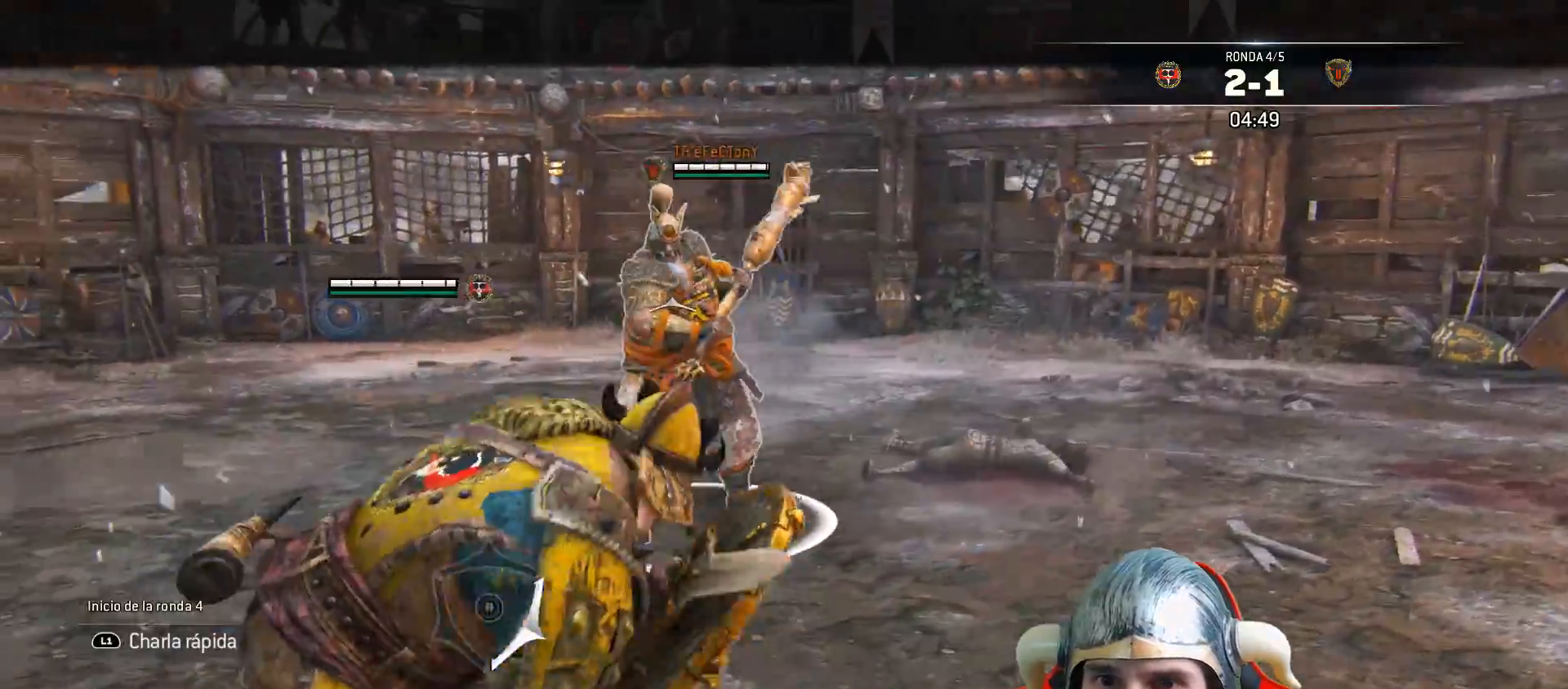
{"buttons": ["L2"], "left_stick": "left", "right_stick": "up-right", "events": [[33, "left_stick", "center"], [133, "left_stick", "left"], [433, "right_stick", "up-right"]]}
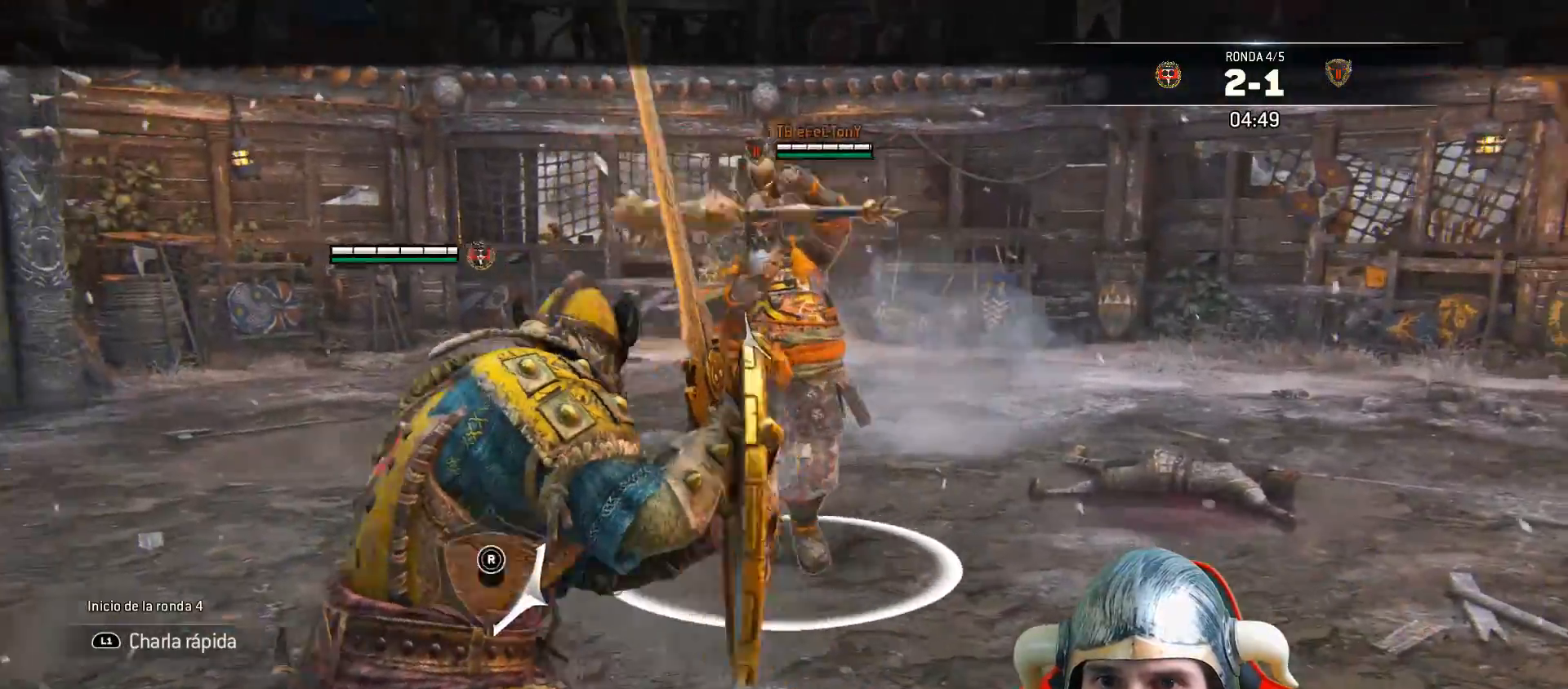
{"buttons": ["L2"], "left_stick": "left", "right_stick": "center", "events": [[150, "right_stick", "up-left"], [317, "right_stick", "center"], [400, "CROSS", "down"], [500, "CROSS", "up"]]}
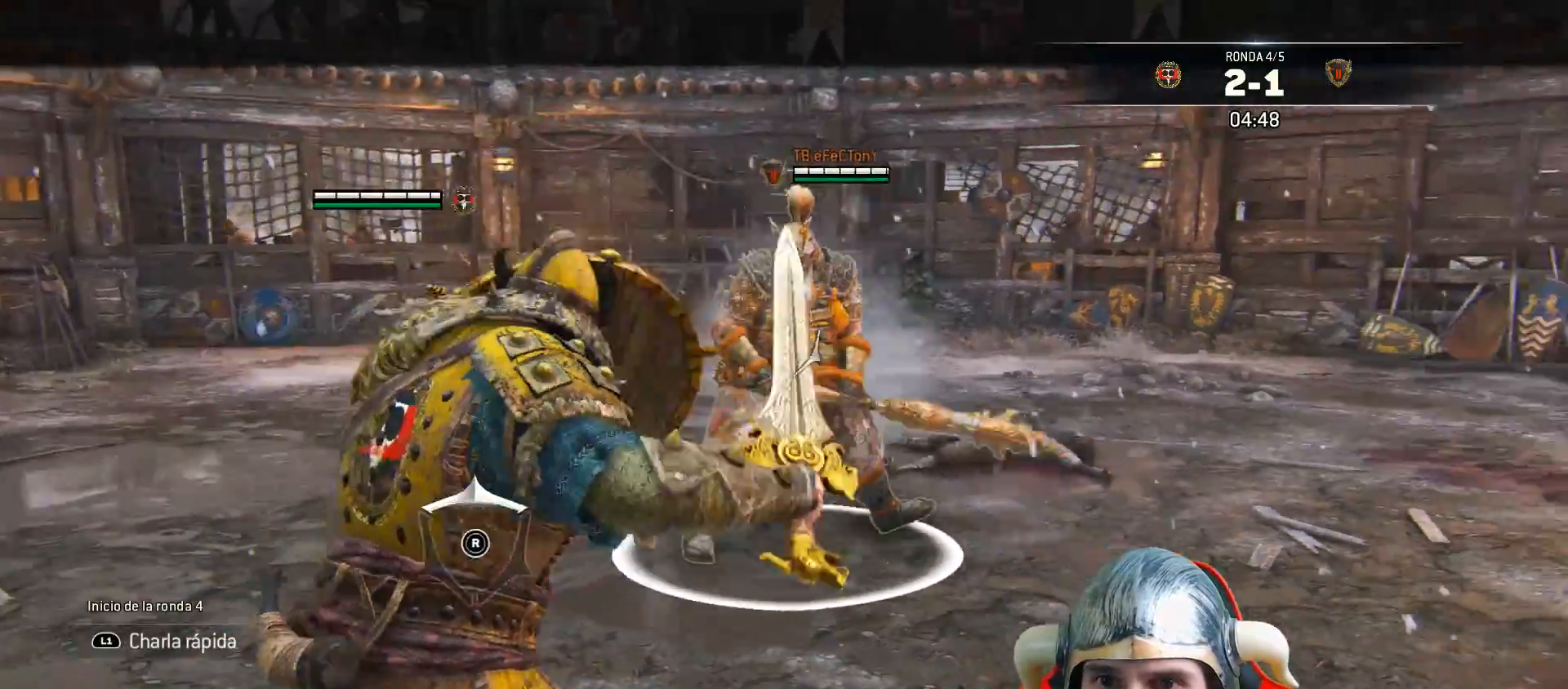
{"buttons": ["L2"], "left_stick": "left", "right_stick": "center", "events": []}
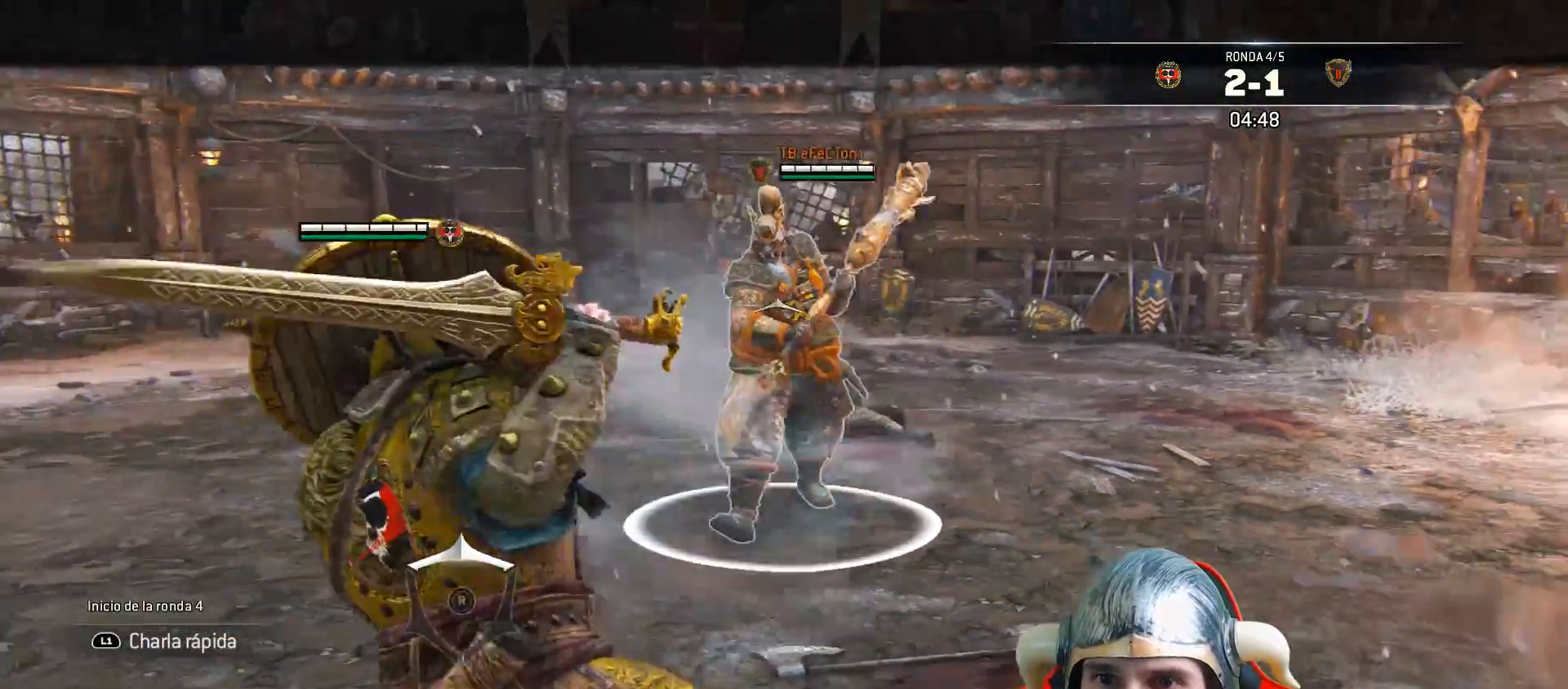
{"buttons": ["L2"], "left_stick": "up-left", "right_stick": "center", "events": [[350, "left_stick", "up-left"]]}
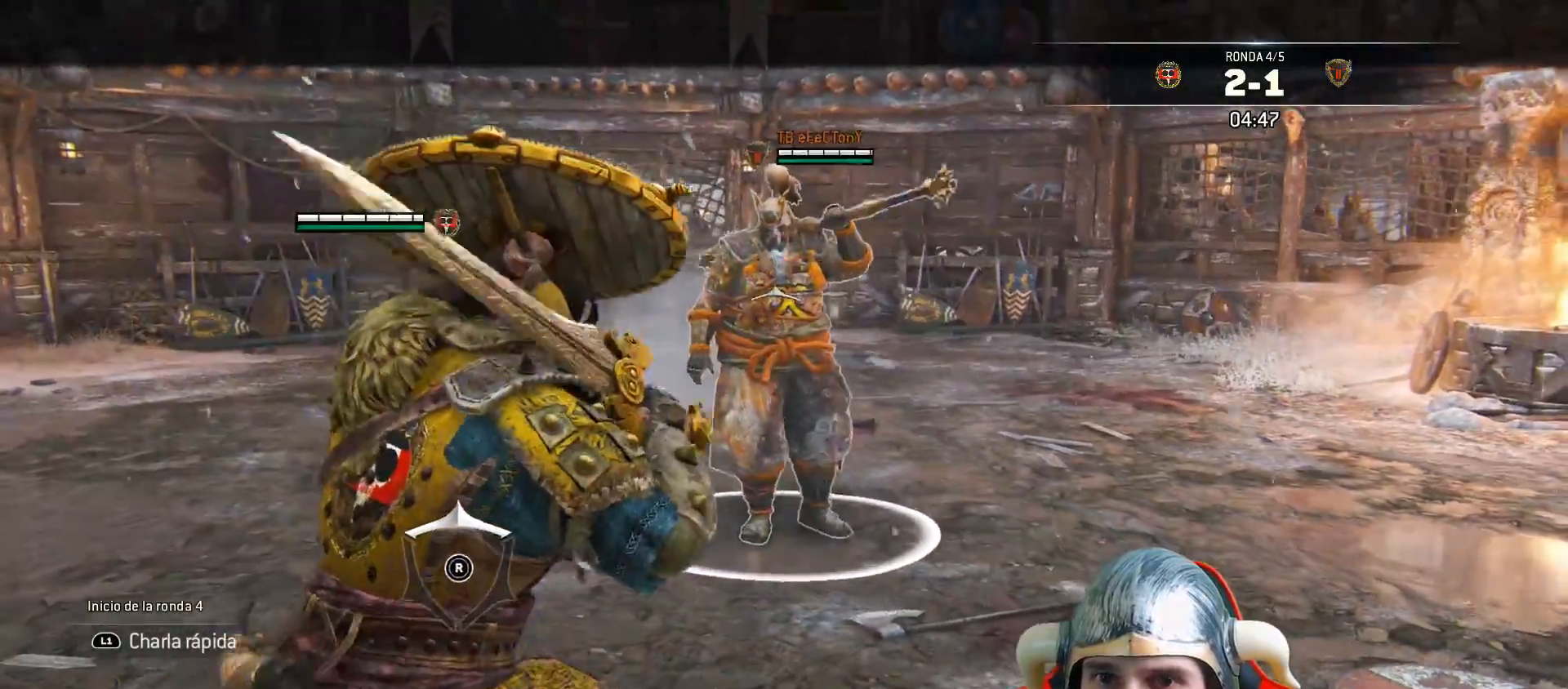
{"buttons": ["L2", "L3", "R3"], "left_stick": "left", "right_stick": "up", "events": [[367, "left_stick", "left"], [450, "right_stick", "up"], [467, "L3", "down"], [500, "R3", "down"]]}